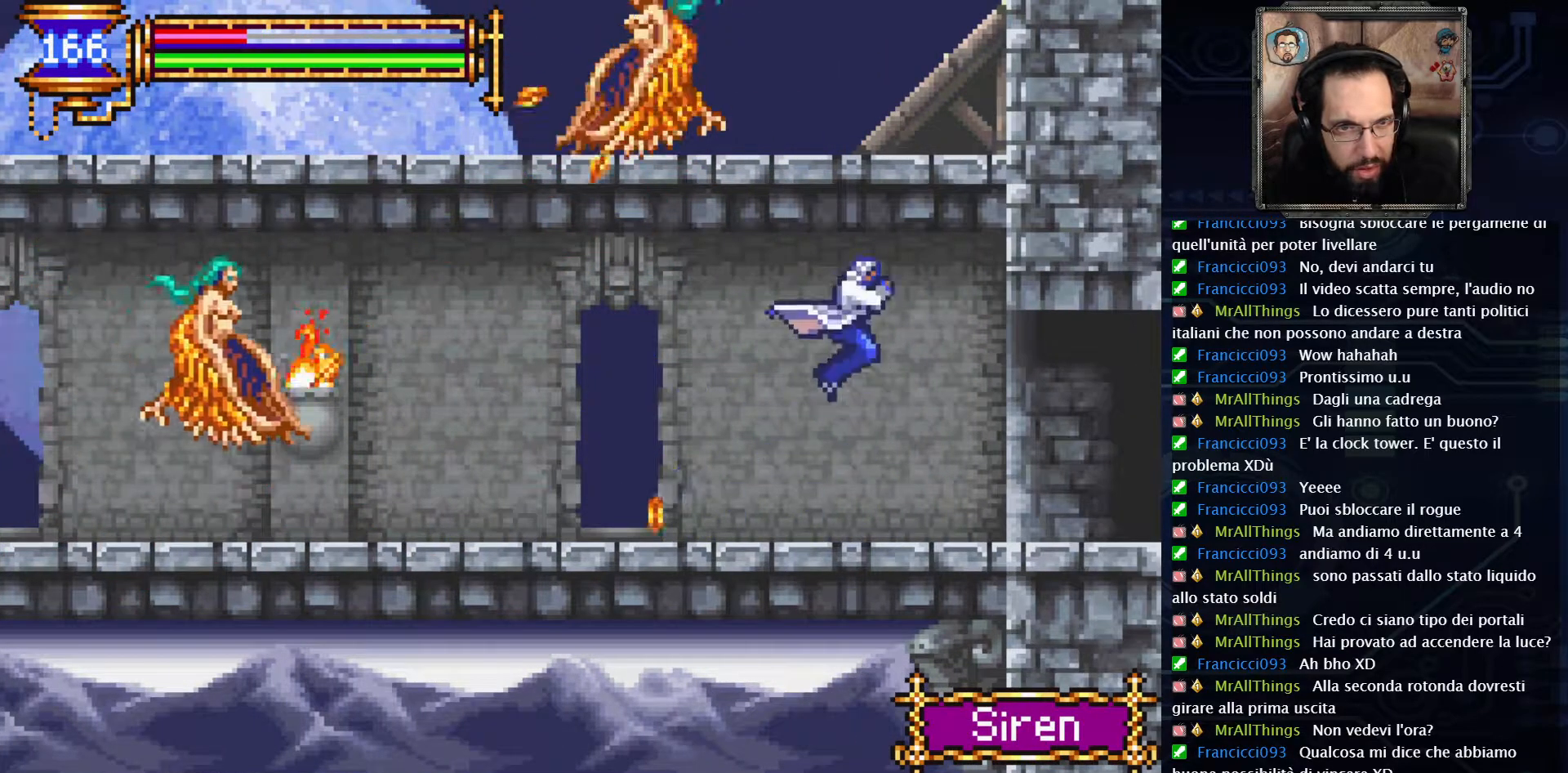
Gameplay with a controller (Xbox layout); each line is a JSON object with the inputs held at the frame after it. "events" lists button and stick changes between this image and that frame as [ms after this image, input, new state], when the widget could be followed in between. Not read: L1 L3 R1 R3.
{"buttons": [], "left_stick": "center", "right_stick": "center", "events": [[17, "A", "up"], [33, "DPAD_LEFT", "down"], [33, "X", "down"], [133, "X", "up"], [183, "X", "down"], [283, "X", "up"], [350, "X", "down"], [450, "X", "up"], [500, "DPAD_LEFT", "up"]]}
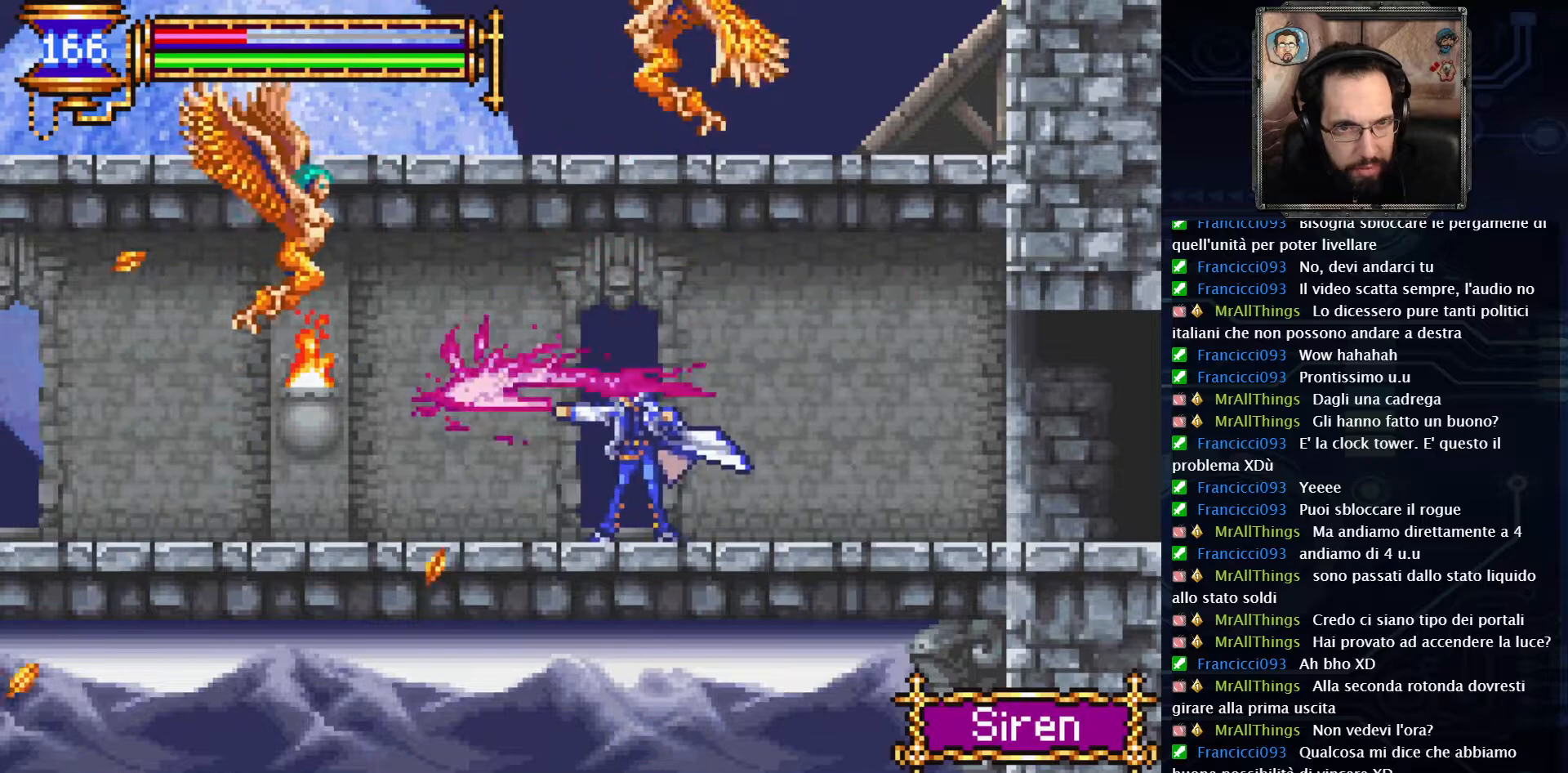
{"buttons": [], "left_stick": "center", "right_stick": "center", "events": [[233, "A", "down"], [367, "DPAD_LEFT", "down"], [383, "A", "up"], [400, "X", "down"], [467, "DPAD_LEFT", "up"], [500, "X", "up"]]}
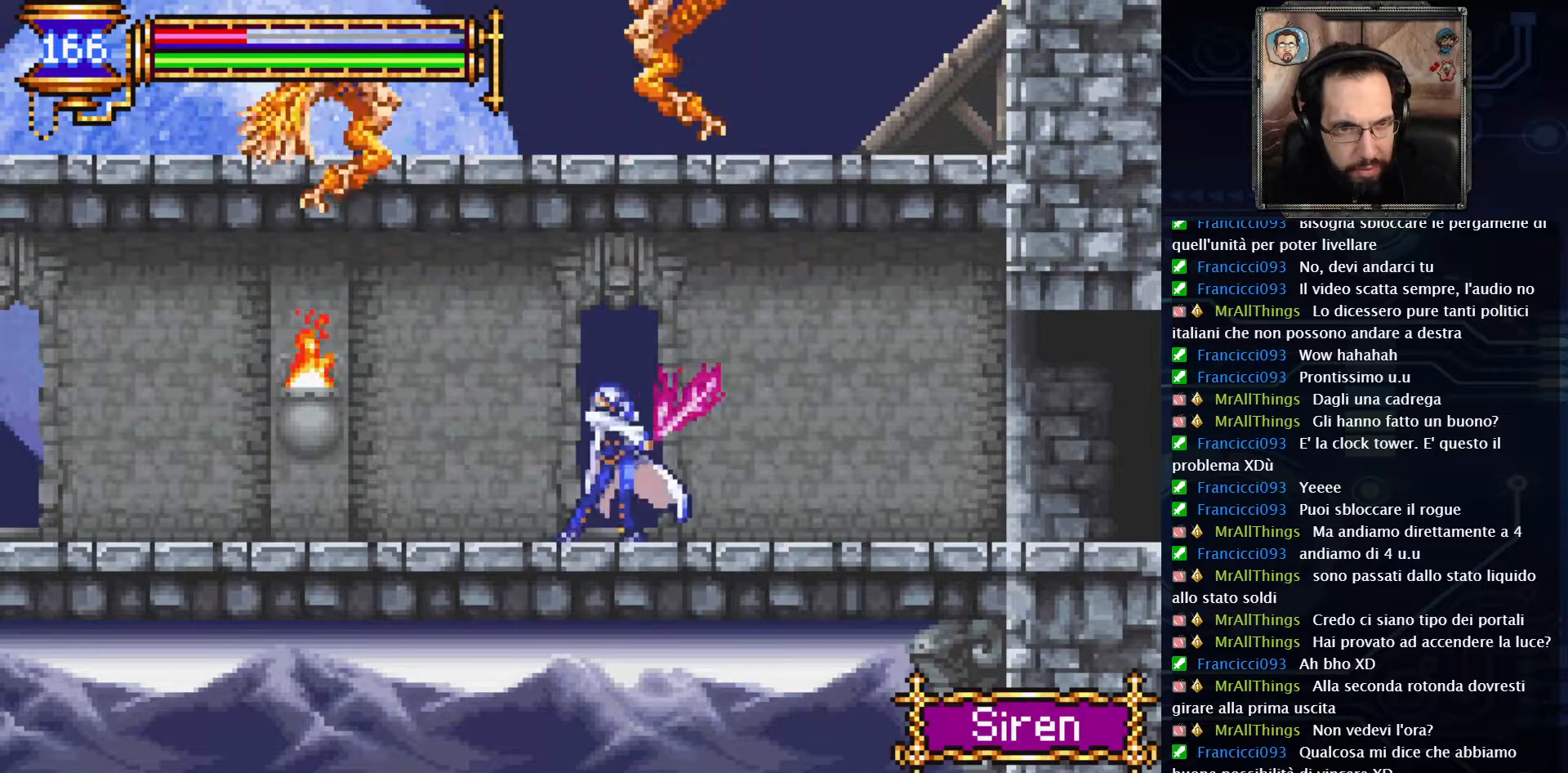
{"buttons": ["DPAD_LEFT"], "left_stick": "center", "right_stick": "center", "events": [[67, "X", "down"], [167, "X", "up"], [417, "DPAD_LEFT", "down"]]}
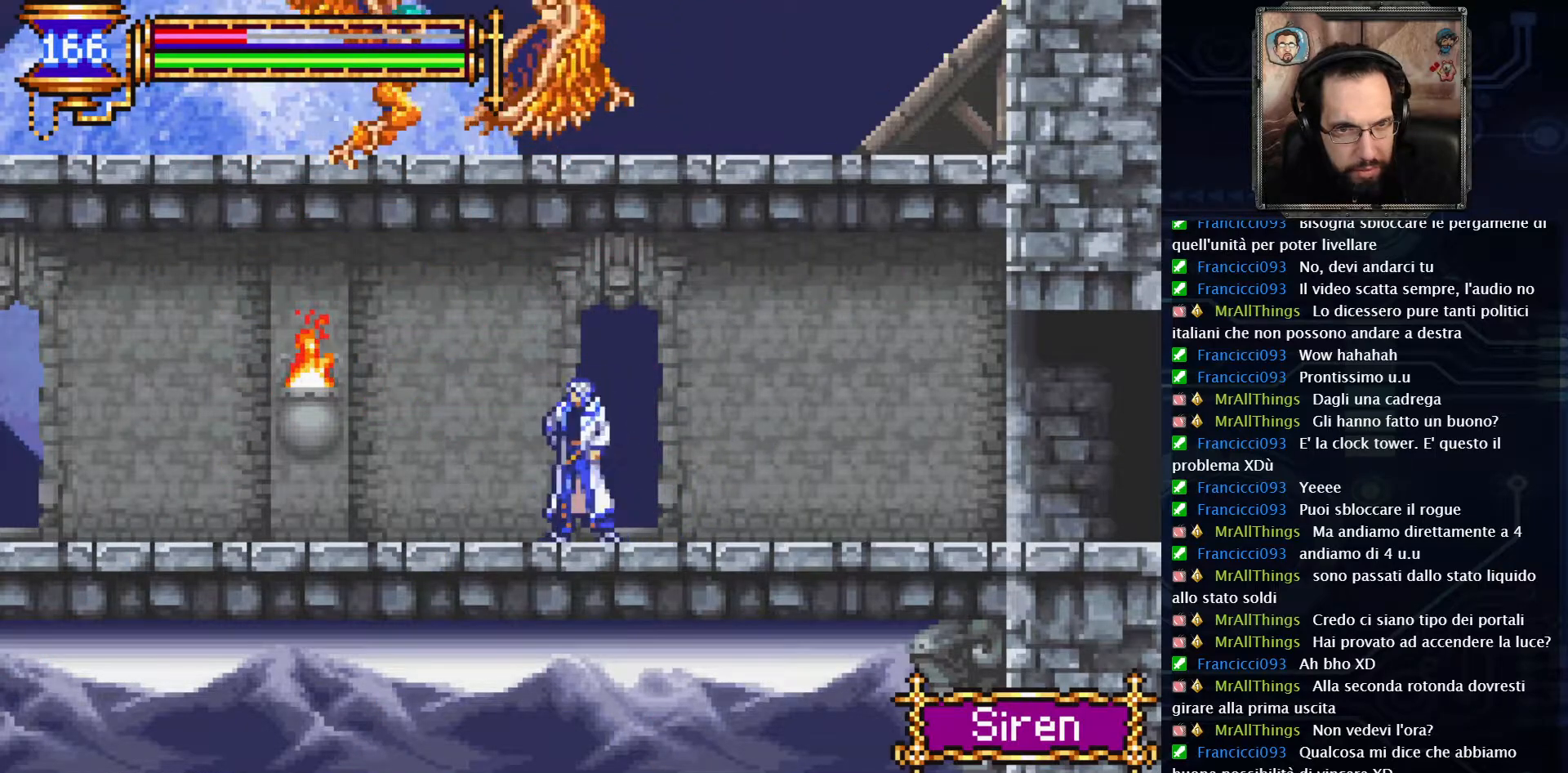
{"buttons": ["DPAD_LEFT"], "left_stick": "center", "right_stick": "center", "events": []}
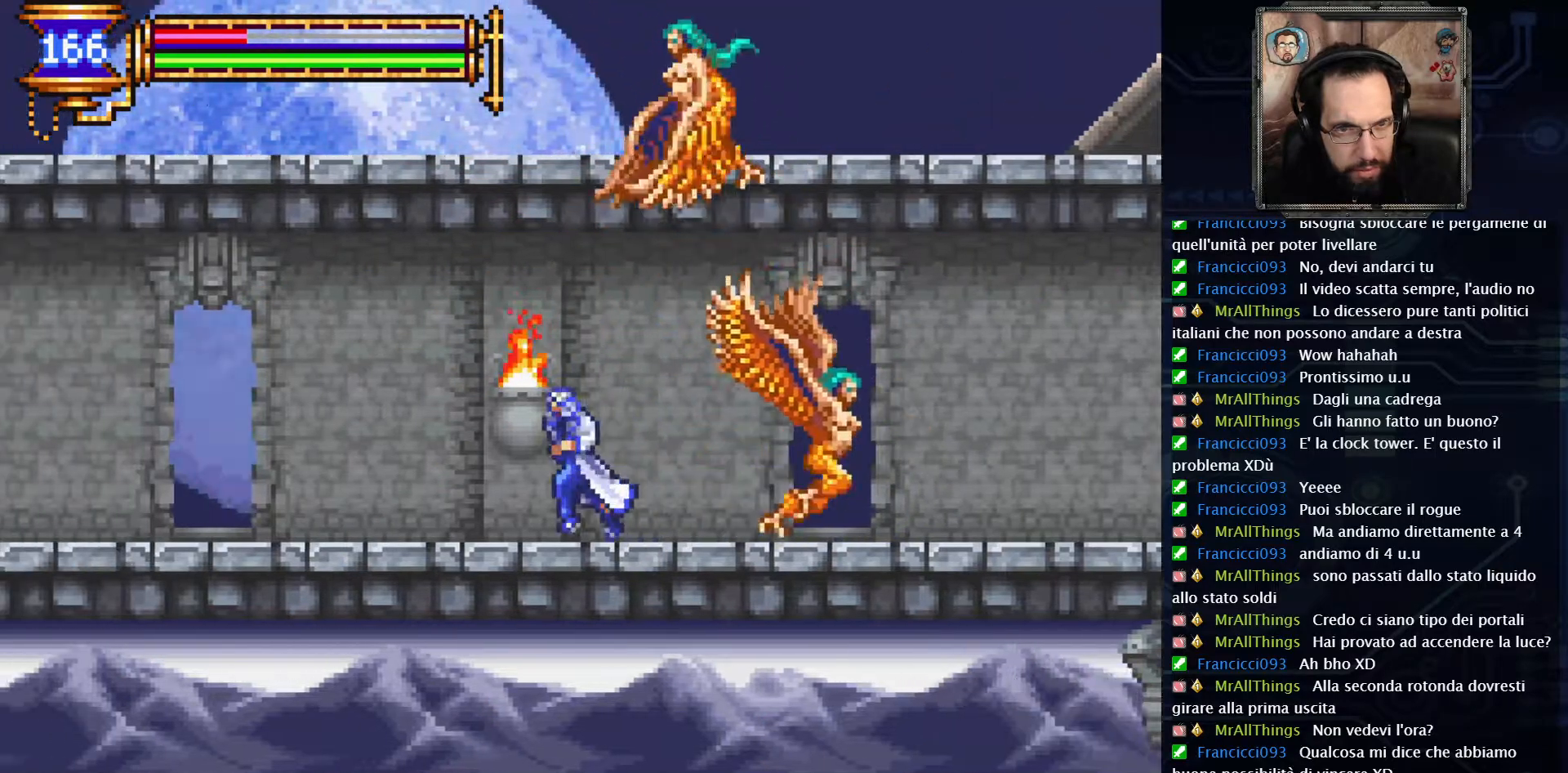
{"buttons": ["DPAD_RIGHT"], "left_stick": "center", "right_stick": "center", "events": [[150, "DPAD_LEFT", "up"], [283, "DPAD_RIGHT", "down"]]}
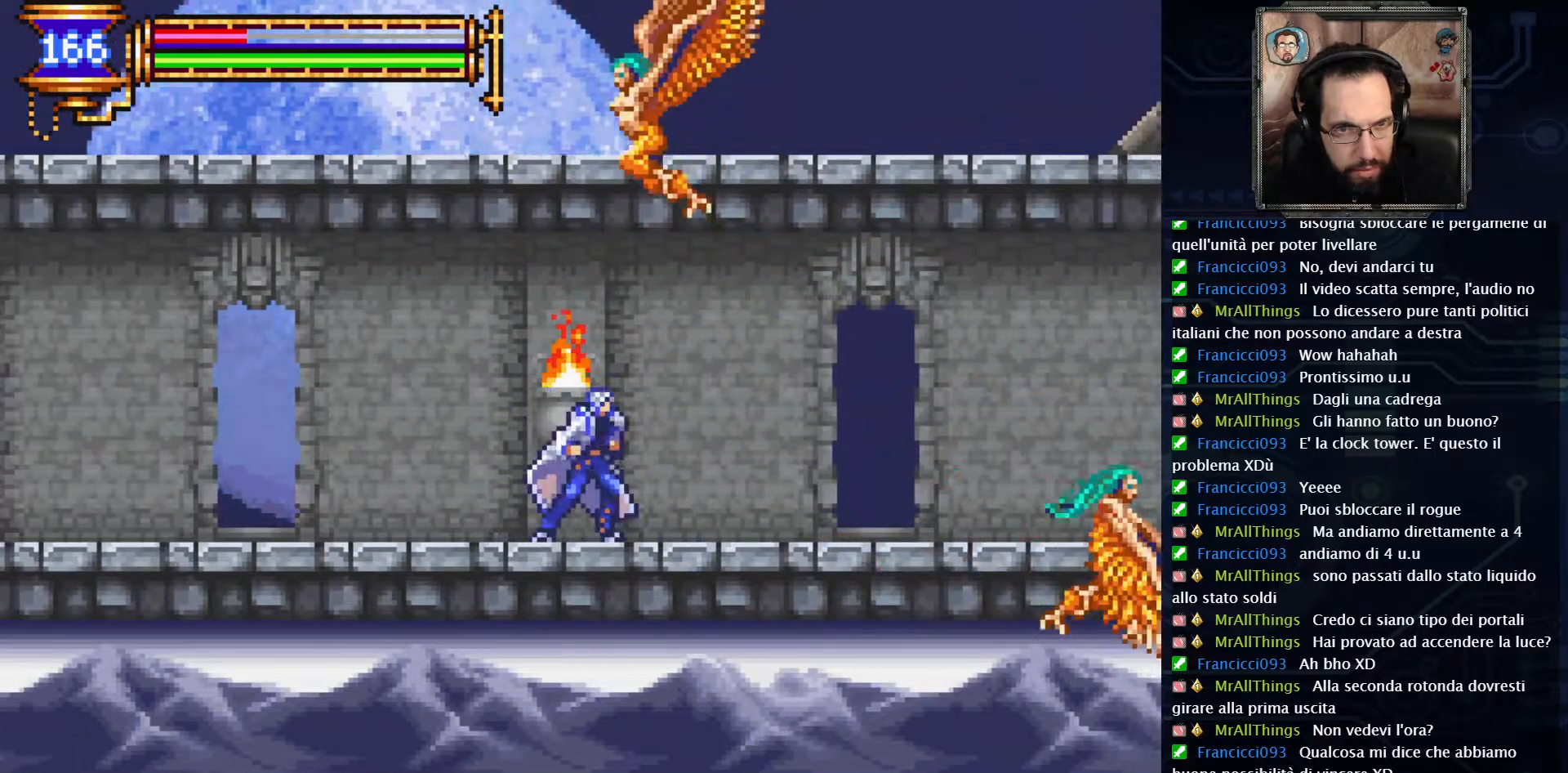
{"buttons": ["A"], "left_stick": "center", "right_stick": "center", "events": [[467, "DPAD_RIGHT", "up"], [483, "A", "down"]]}